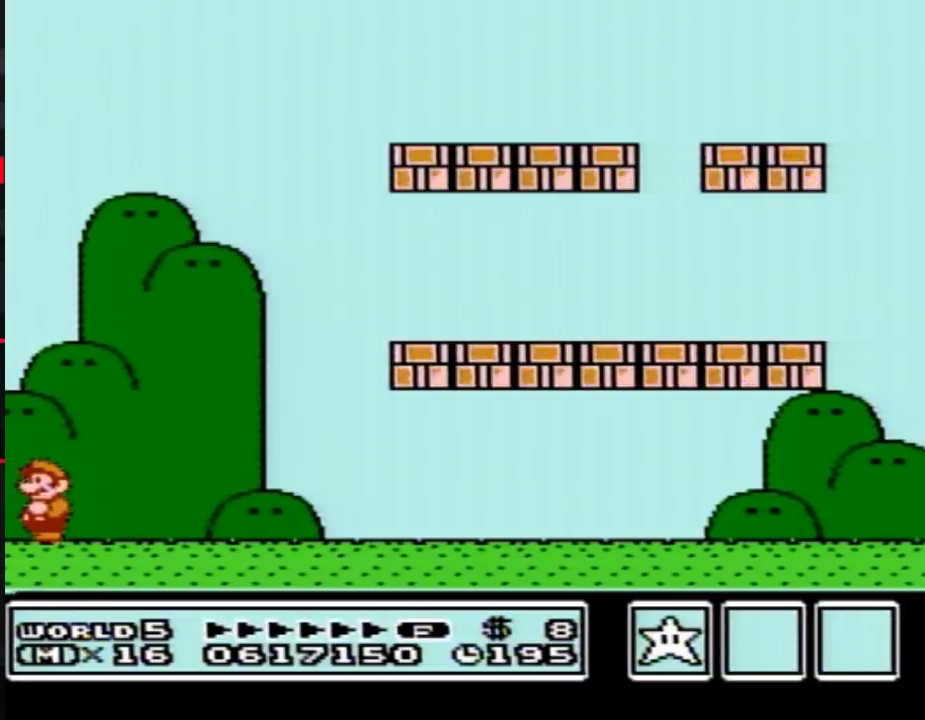
Gameplay with a controller (Nintendo layout); each line is a JSON object with the inputs held at the frame after it. "events" lists button and stick changes between this image and that frame as [ms after this image, input, new state], when the widget could be followed in between. Not read: L3 R3.
{"buttons": [], "events": []}
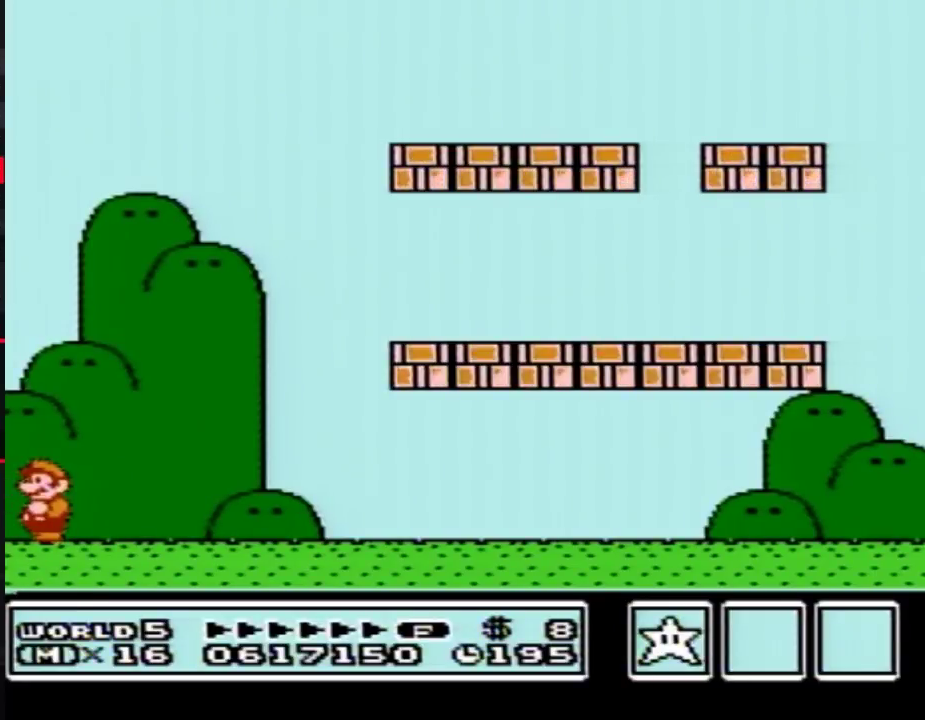
{"buttons": [], "events": []}
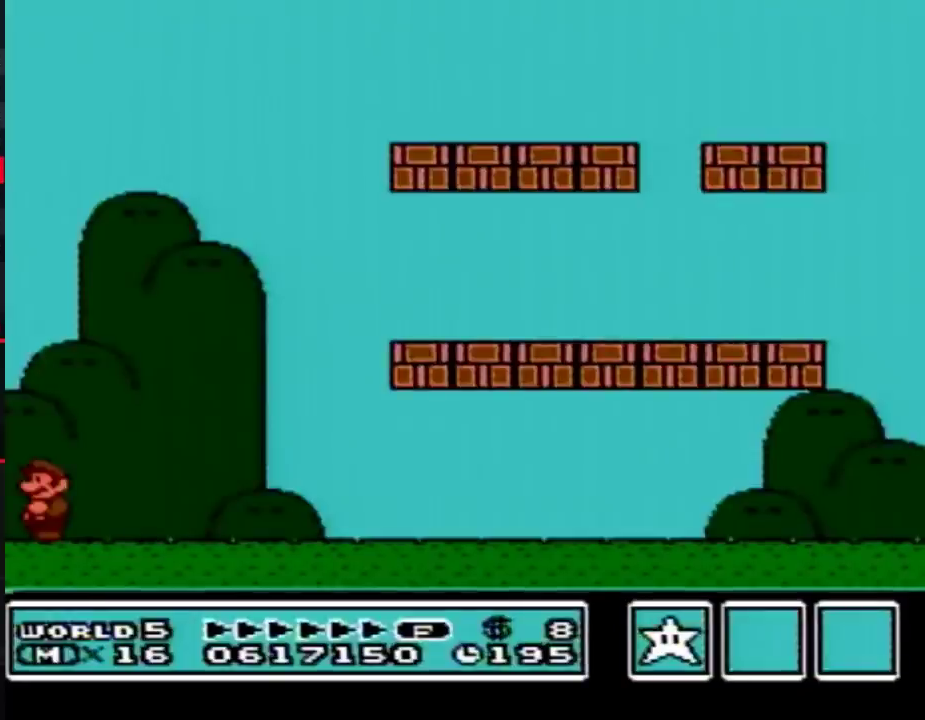
{"buttons": [], "events": []}
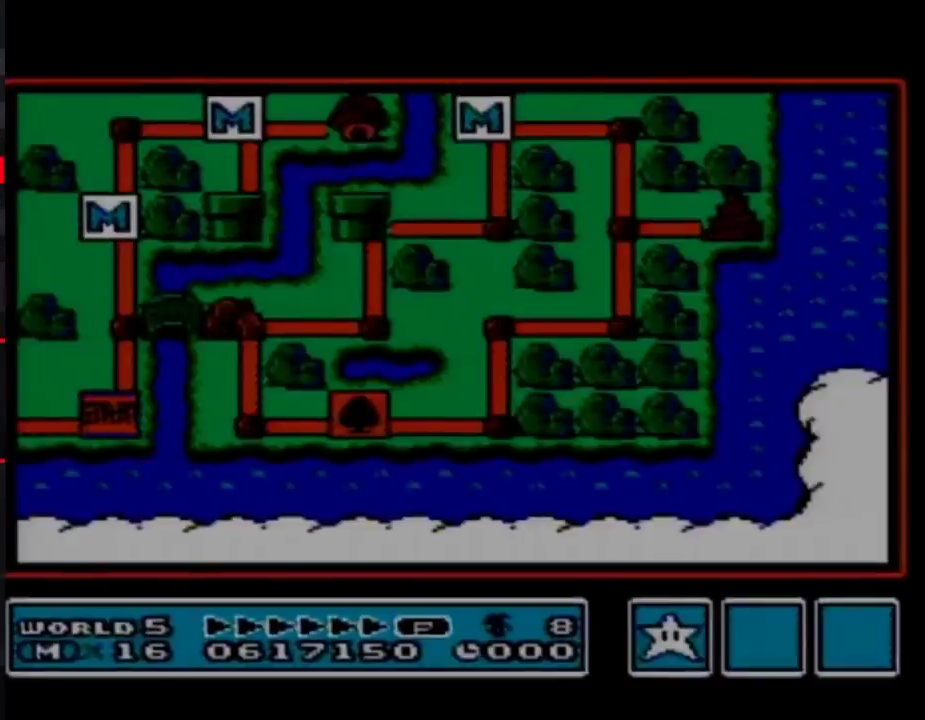
{"buttons": ["DPAD_DOWN"], "events": [[250, "DPAD_DOWN", "down"]]}
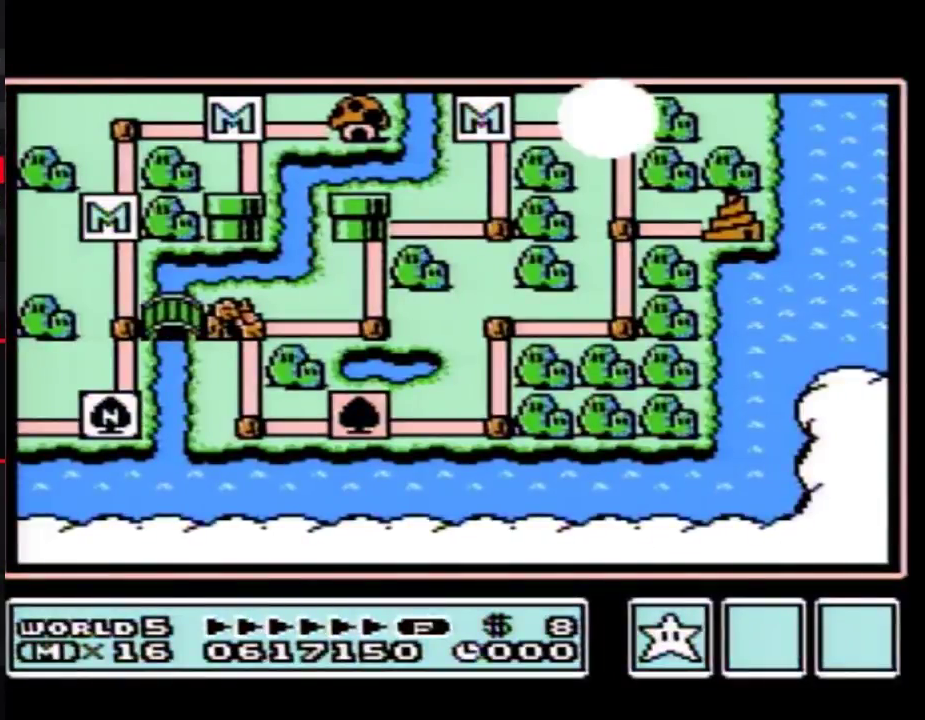
{"buttons": ["DPAD_DOWN"], "events": []}
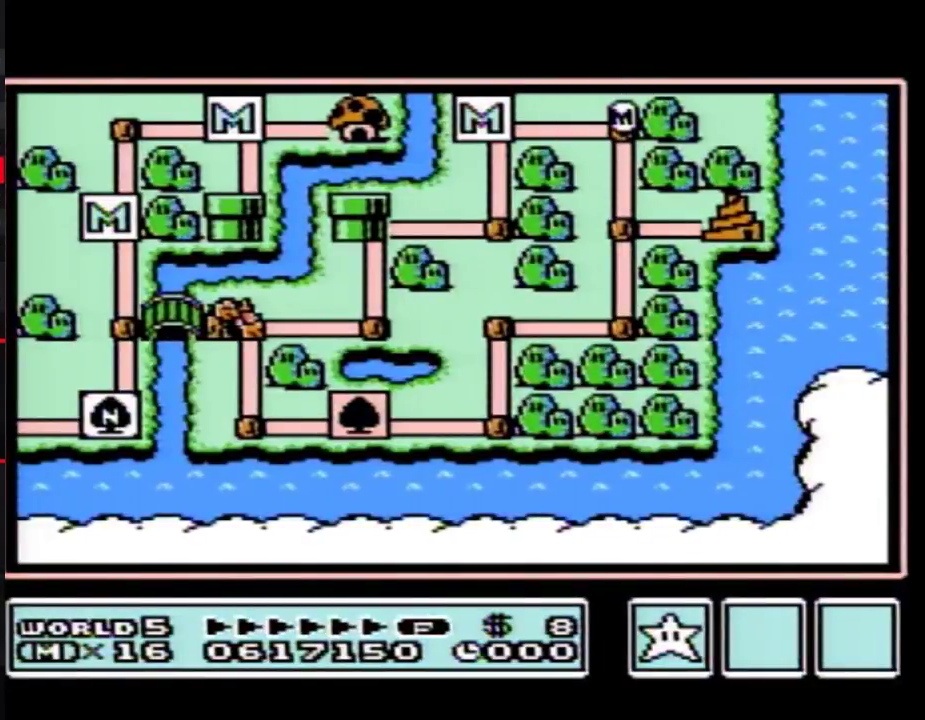
{"buttons": ["DPAD_DOWN"], "events": []}
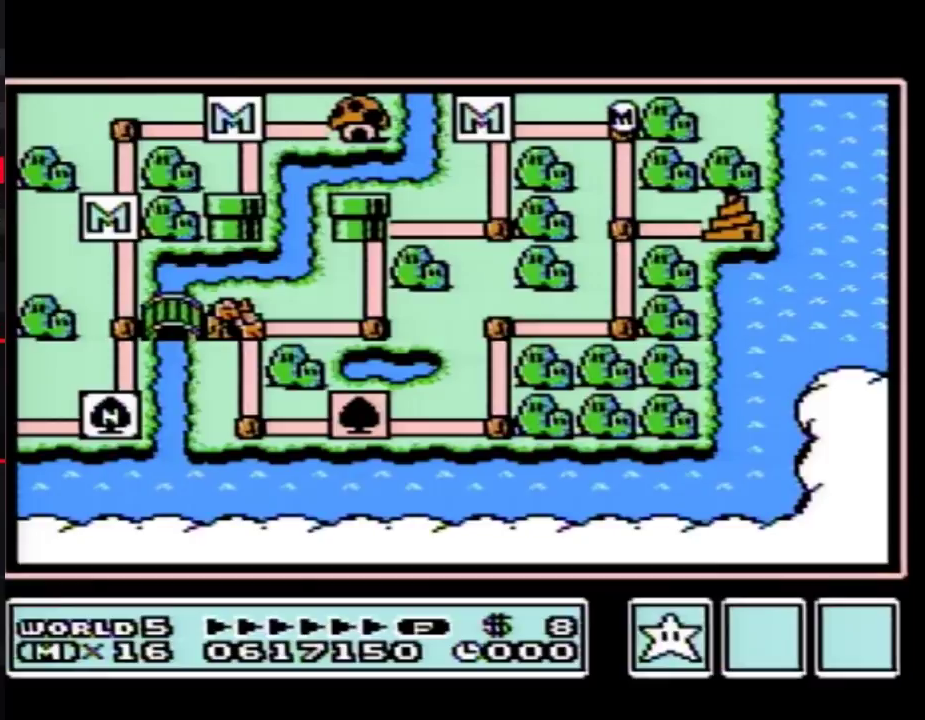
{"buttons": ["DPAD_DOWN"], "events": []}
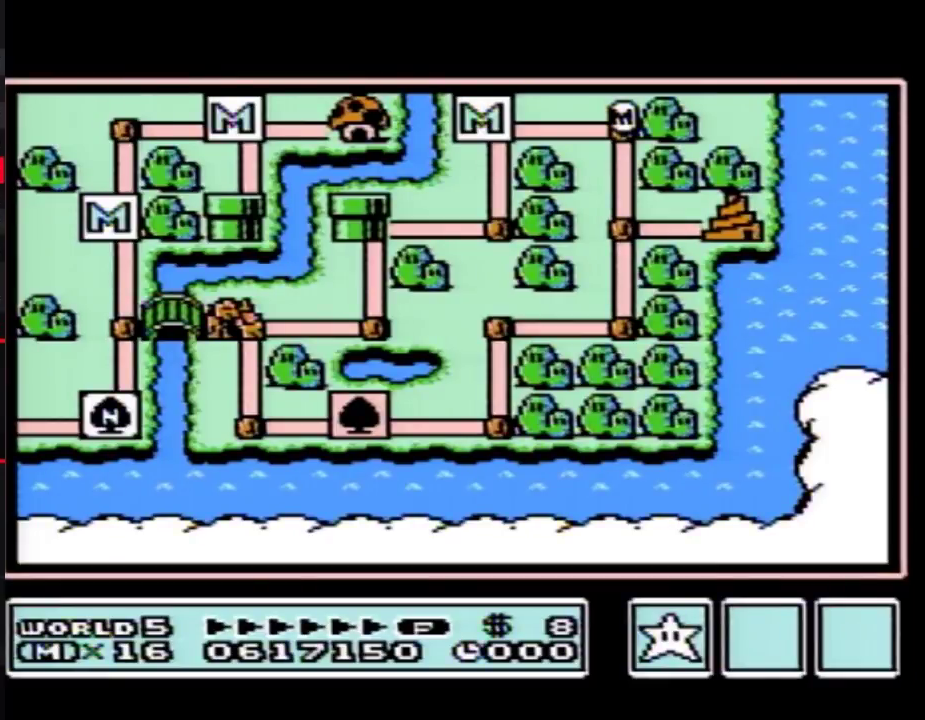
{"buttons": ["DPAD_DOWN"], "events": []}
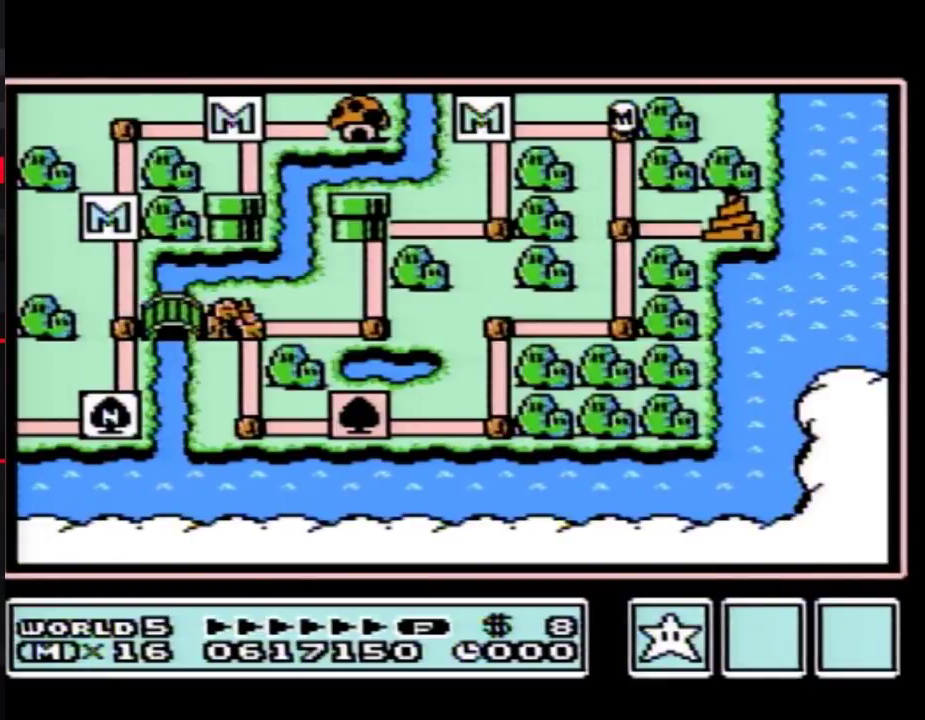
{"buttons": ["DPAD_DOWN"], "events": []}
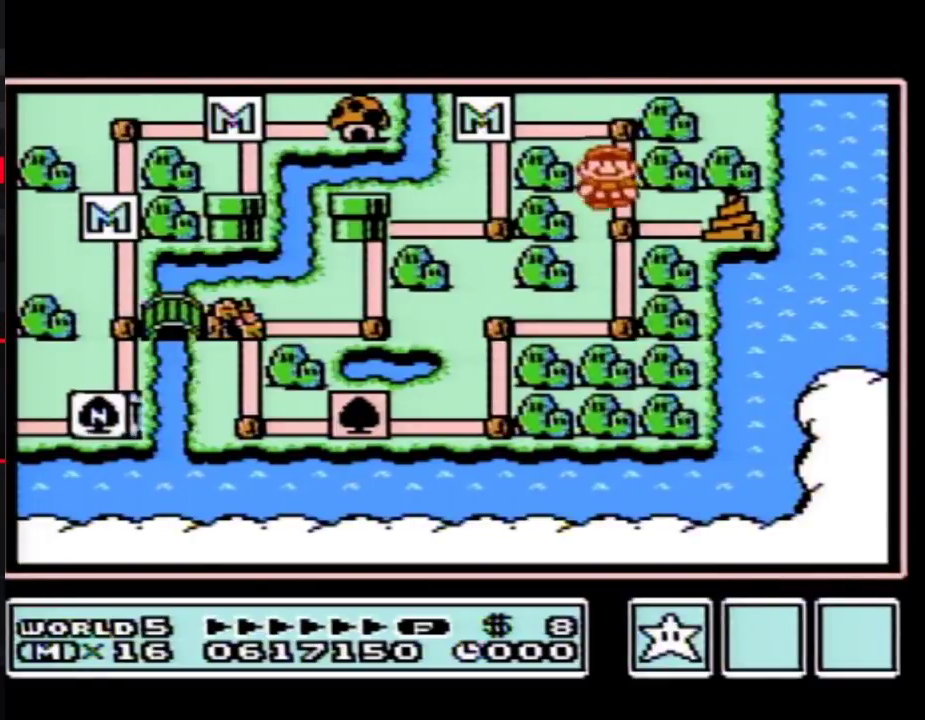
{"buttons": ["A"], "events": [[133, "DPAD_DOWN", "up"], [200, "DPAD_RIGHT", "down"], [417, "DPAD_RIGHT", "up"], [450, "A", "down"]]}
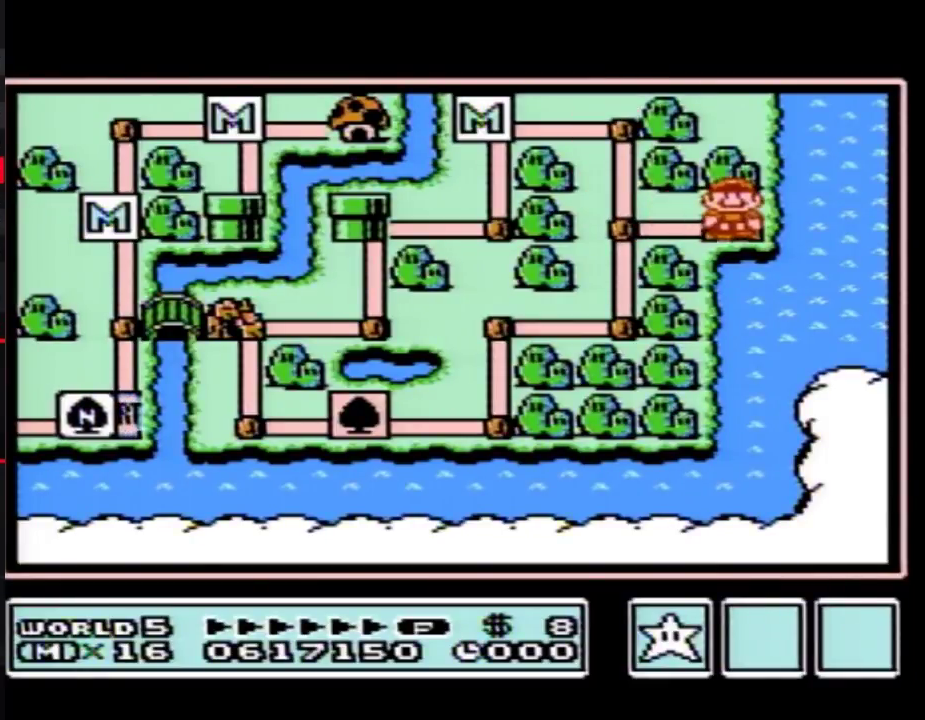
{"buttons": ["A"], "events": []}
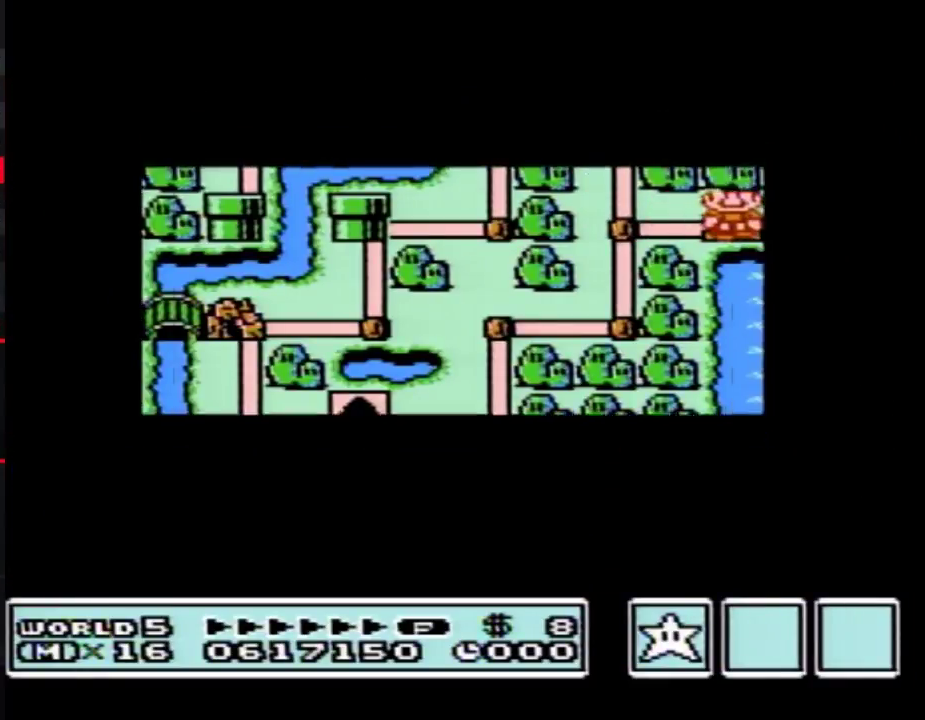
{"buttons": ["A"], "events": []}
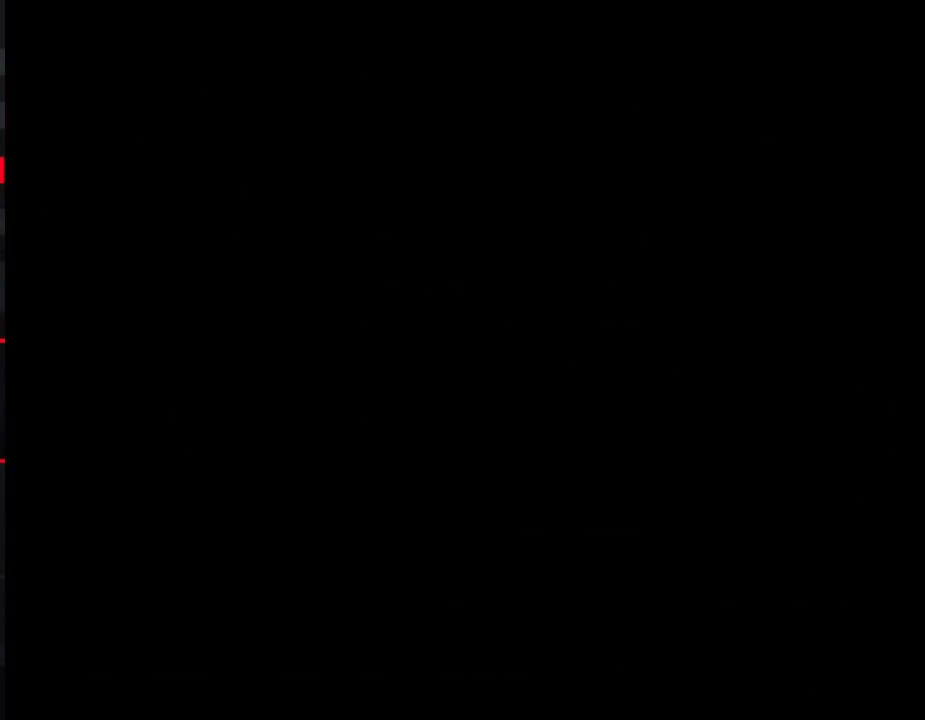
{"buttons": ["B", "DPAD_RIGHT"], "events": [[33, "A", "up"], [133, "B", "down"], [133, "DPAD_RIGHT", "down"]]}
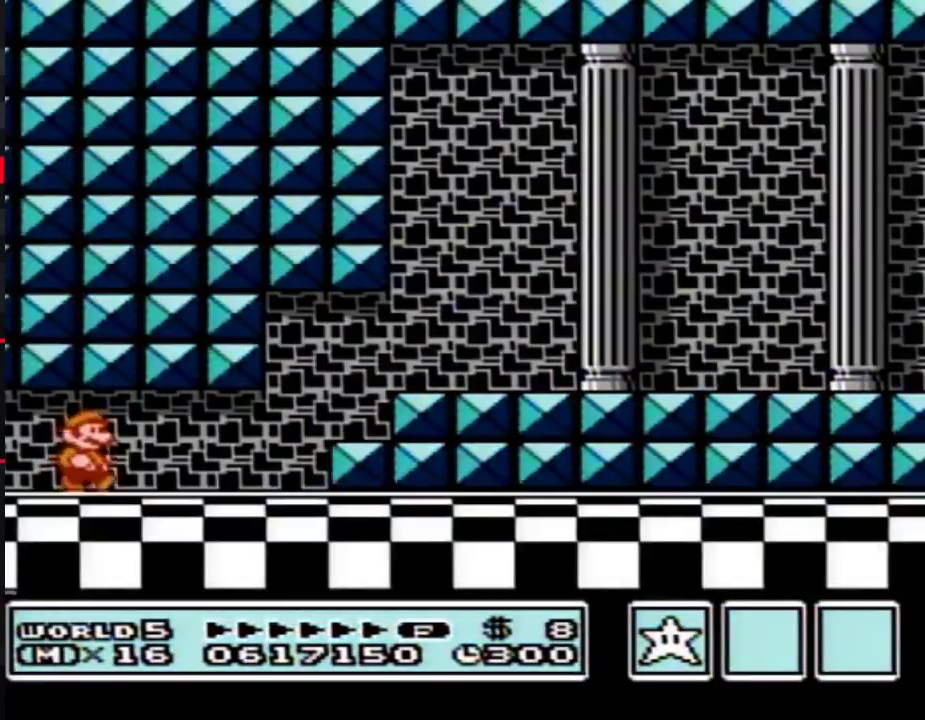
{"buttons": ["B", "DPAD_RIGHT"], "events": []}
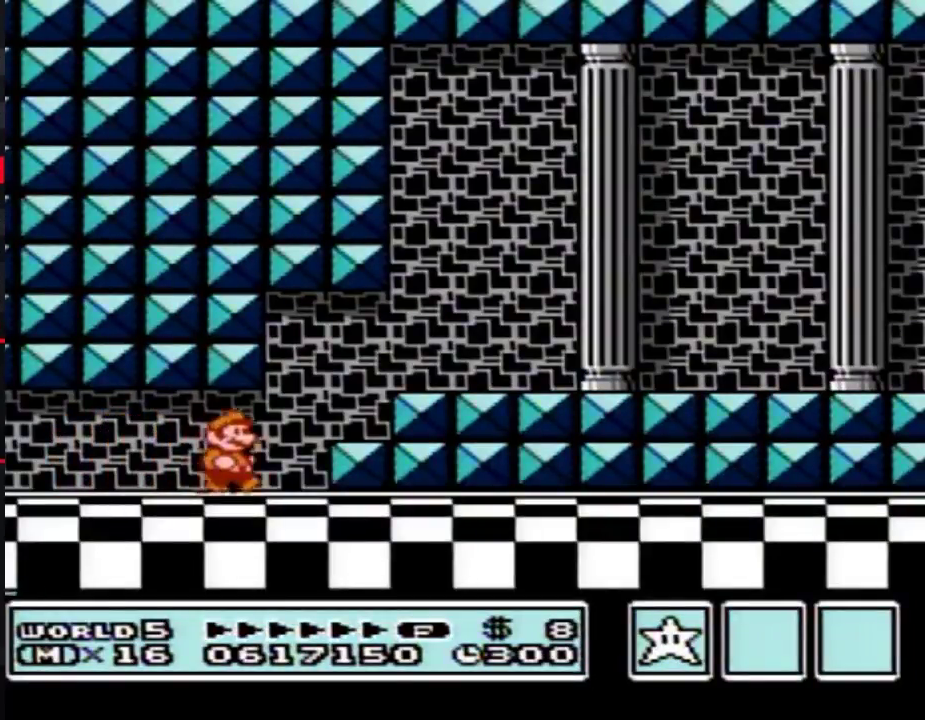
{"buttons": ["B", "DPAD_RIGHT"], "events": [[33, "DPAD_DOWN", "down"], [33, "DPAD_RIGHT", "up"], [67, "A", "down"], [133, "DPAD_RIGHT", "down"], [167, "A", "up"], [167, "DPAD_DOWN", "up"]]}
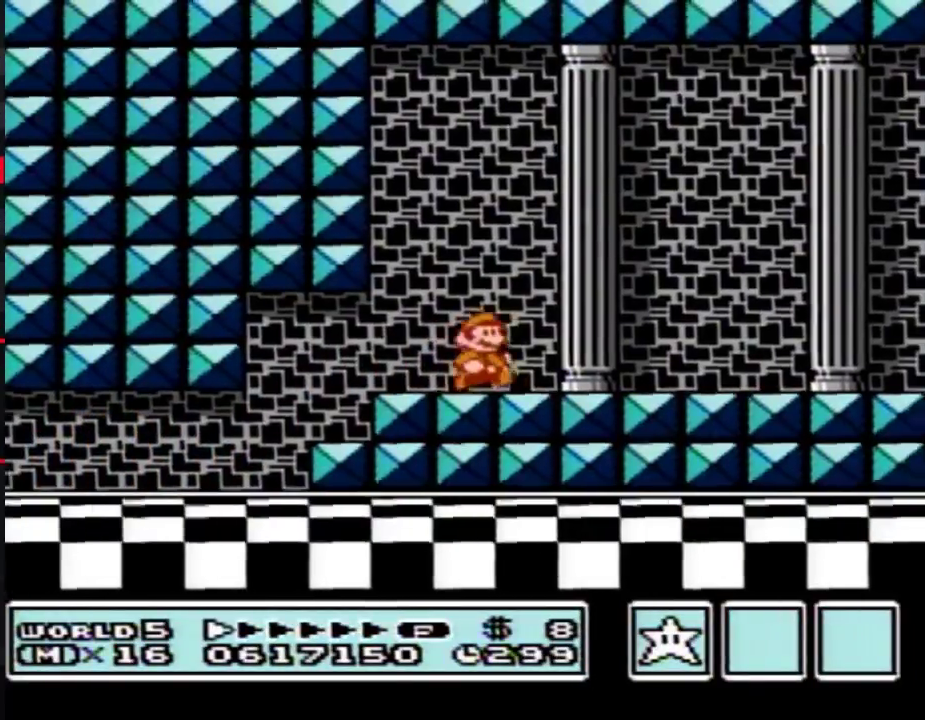
{"buttons": ["B", "DPAD_RIGHT"], "events": []}
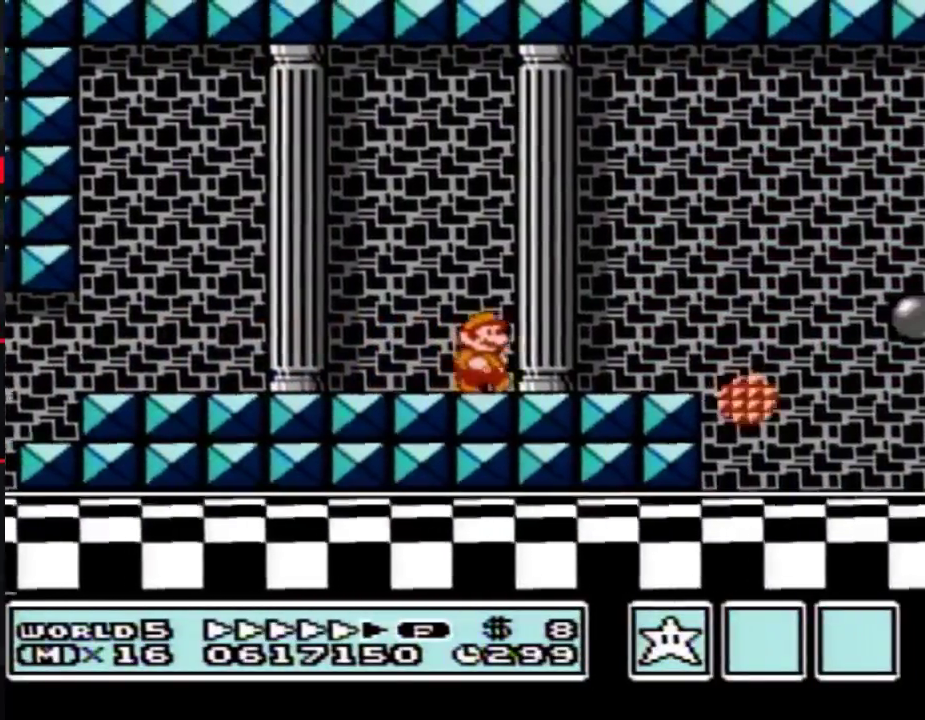
{"buttons": ["B", "DPAD_RIGHT"], "events": [[250, "DPAD_LEFT", "down"], [250, "DPAD_RIGHT", "up"], [483, "DPAD_LEFT", "up"], [483, "DPAD_RIGHT", "down"]]}
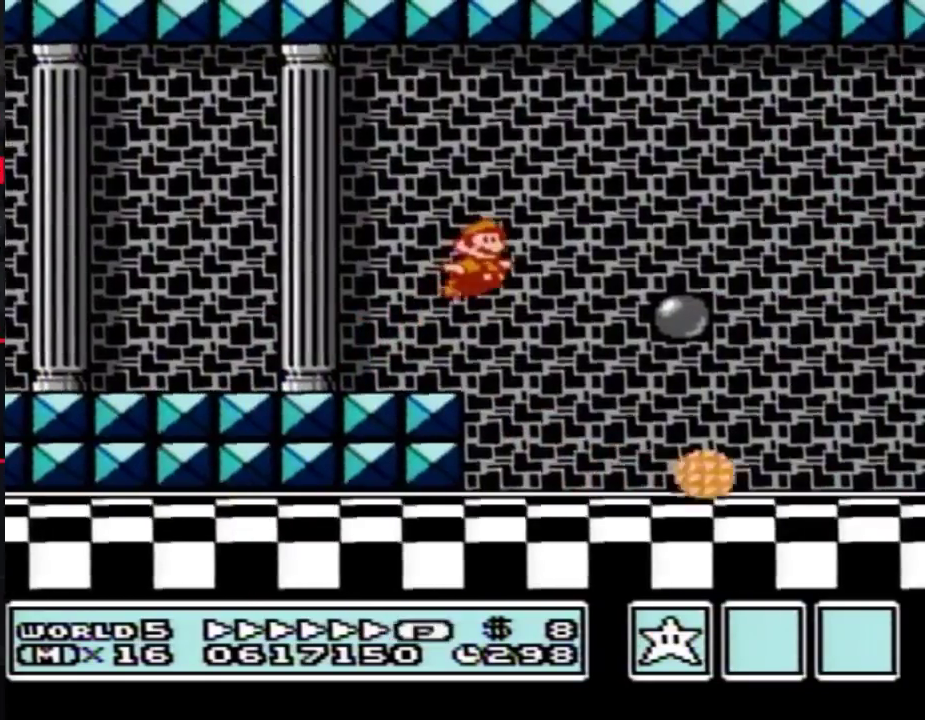
{"buttons": ["B", "DPAD_RIGHT"], "events": []}
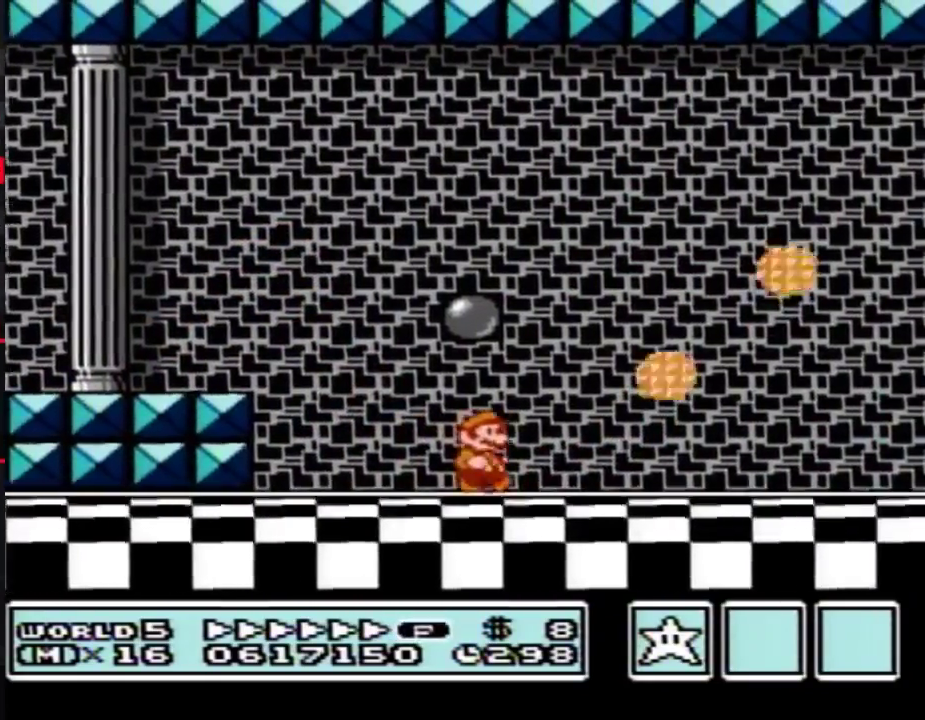
{"buttons": ["B", "DPAD_RIGHT"], "events": []}
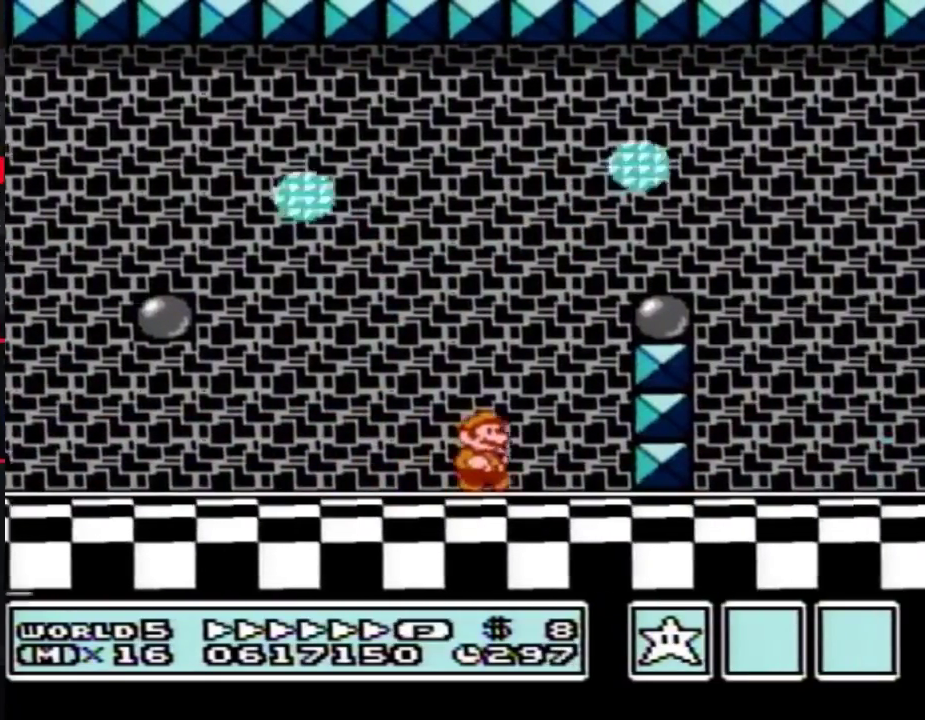
{"buttons": ["B", "DPAD_RIGHT"], "events": [[67, "A", "down"], [350, "A", "up"]]}
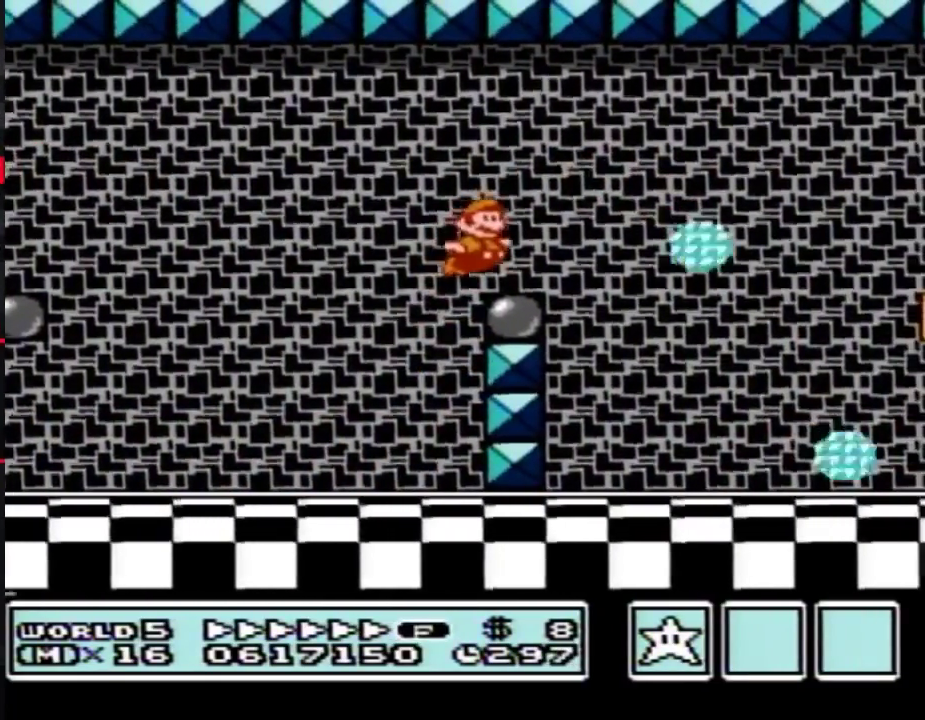
{"buttons": ["B", "DPAD_RIGHT"], "events": [[167, "A", "down"], [233, "A", "up"]]}
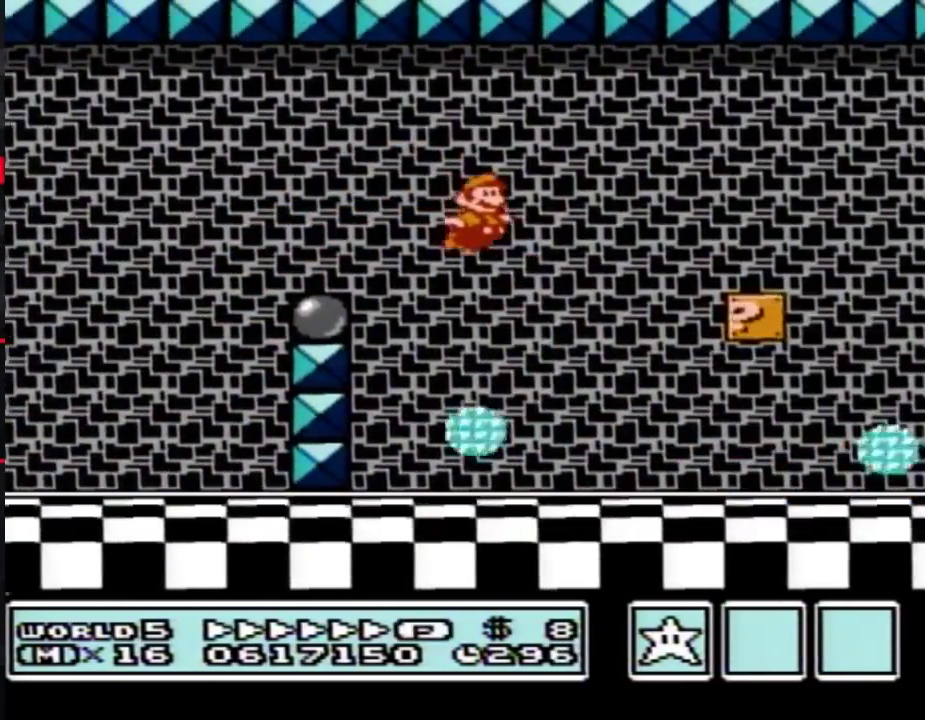
{"buttons": ["B", "DPAD_RIGHT"], "events": []}